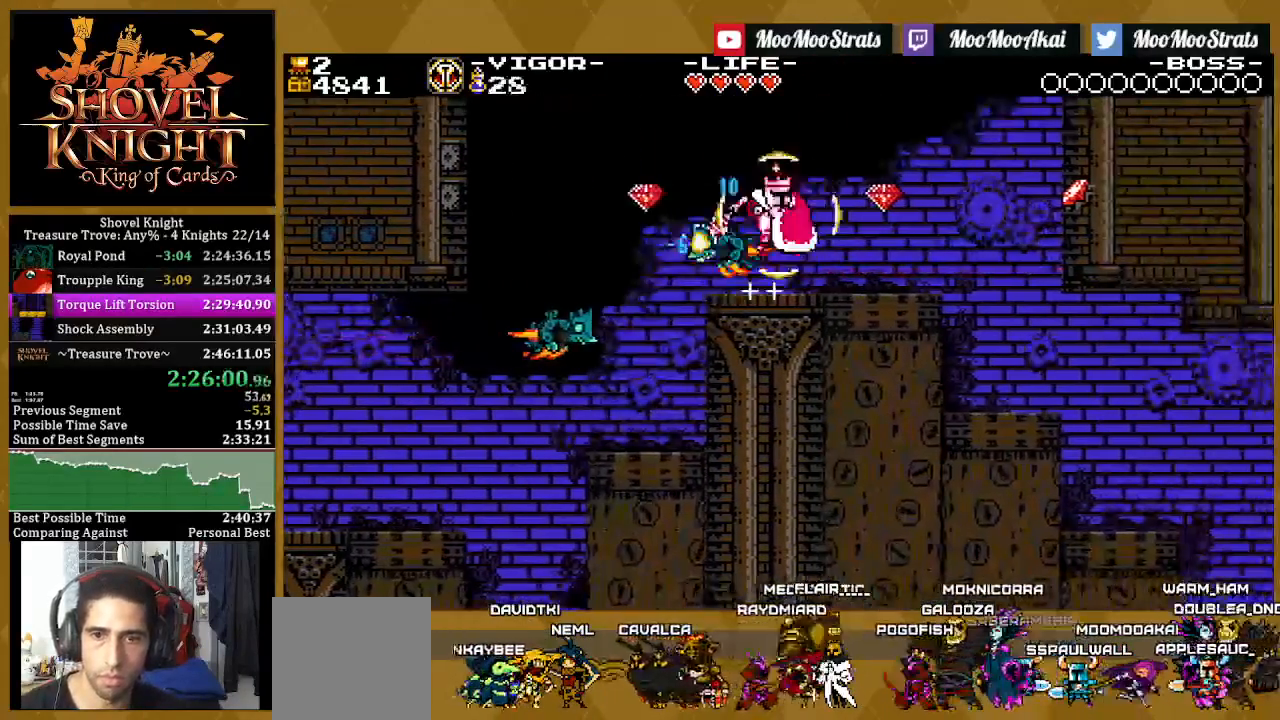
Gameplay with a controller (PlayStation layout); each line is a JSON object with the inputs held at the frame after it. "events" lists button and stick changes between this image and that frame as [ms after this image, input, new state], when the widget could be followed in between.
{"buttons": ["SQUARE", "DPAD_RIGHT"], "left_stick": "center", "right_stick": "center", "events": [[50, "DPAD_RIGHT", "down"]]}
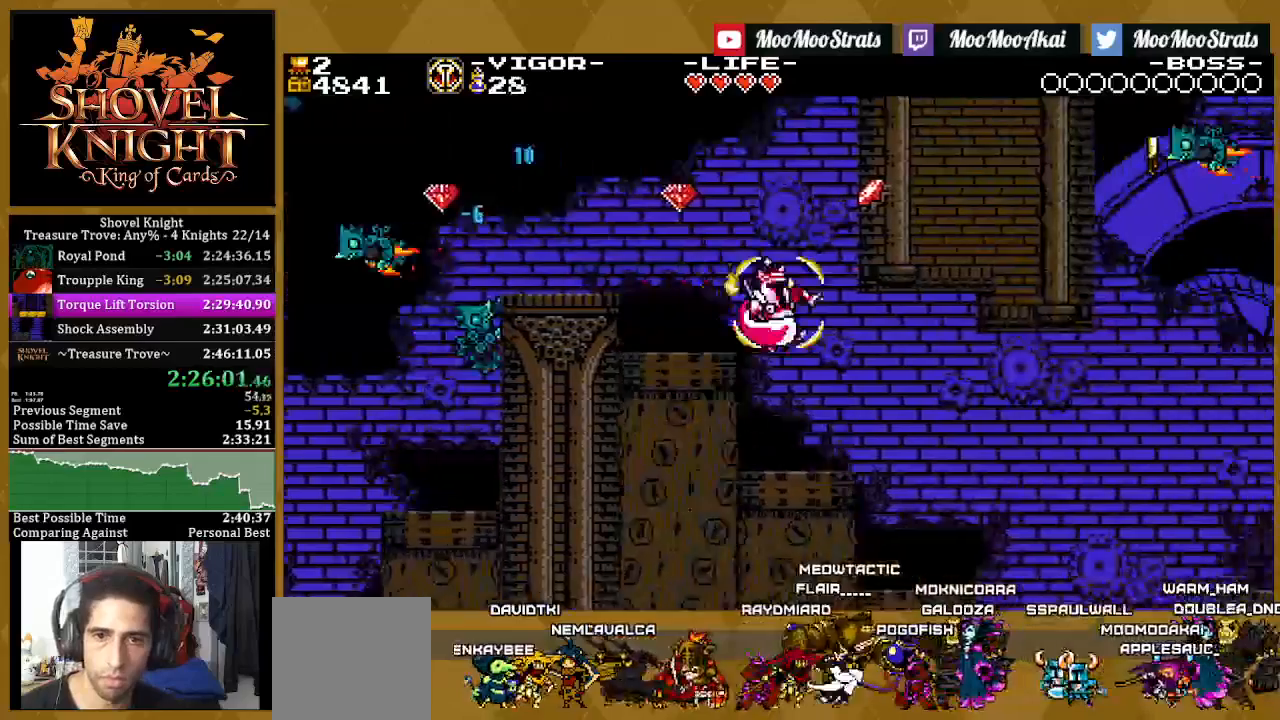
{"buttons": [], "left_stick": "center", "right_stick": "center", "events": [[500, "DPAD_RIGHT", "up"], [500, "SQUARE", "up"]]}
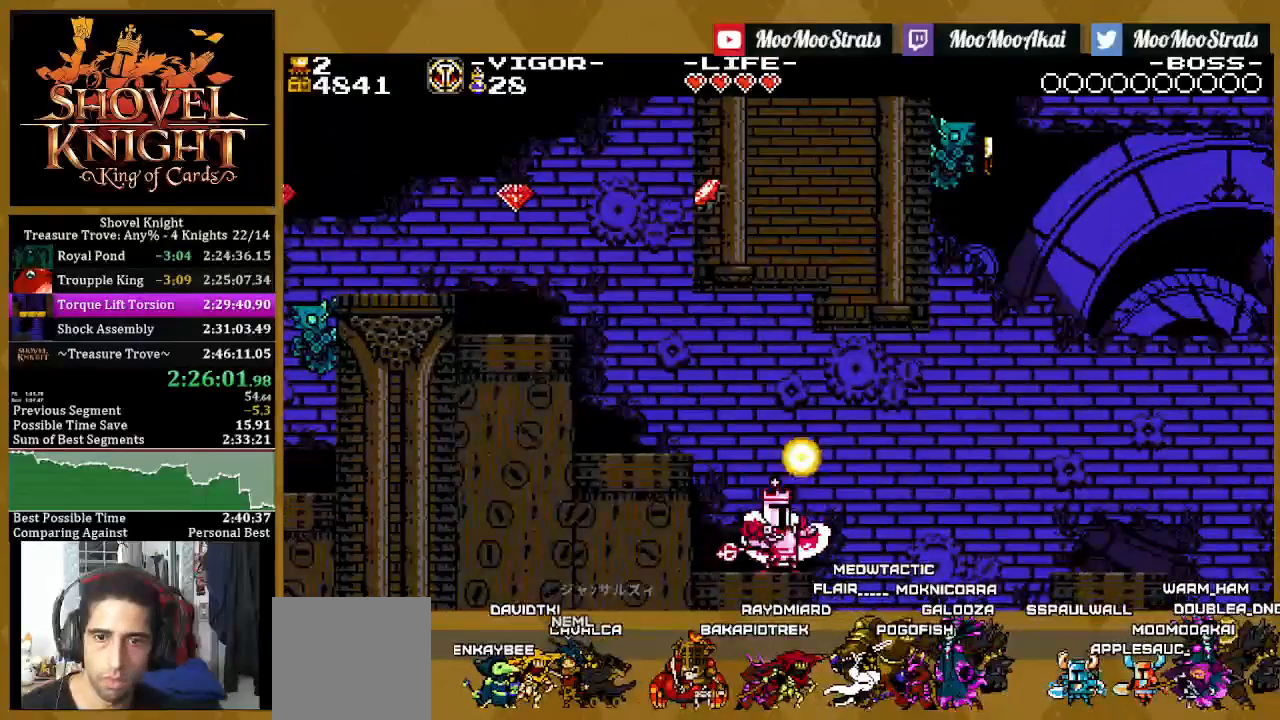
{"buttons": ["SQUARE", "DPAD_RIGHT"], "left_stick": "center", "right_stick": "center", "events": [[33, "DPAD_RIGHT", "down"], [67, "CROSS", "down"], [317, "SQUARE", "down"], [417, "CROSS", "up"]]}
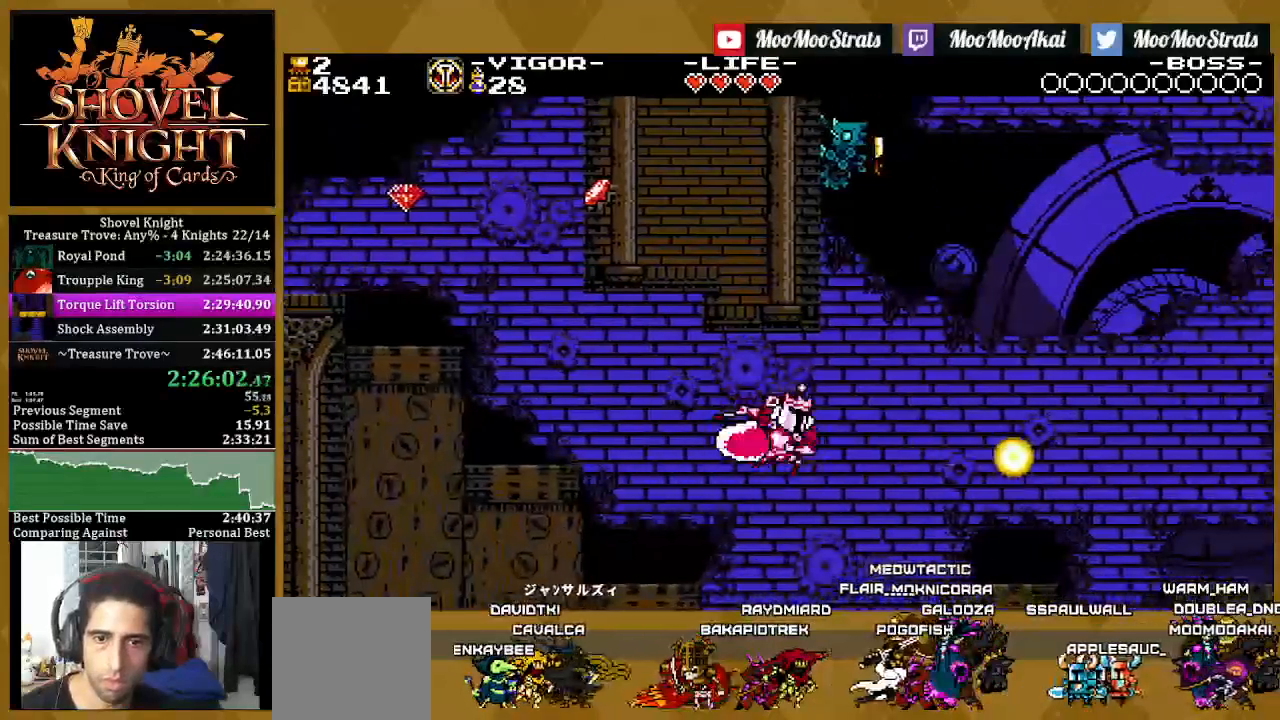
{"buttons": ["CROSS", "SQUARE", "DPAD_RIGHT"], "left_stick": "center", "right_stick": "center", "events": [[467, "CROSS", "down"]]}
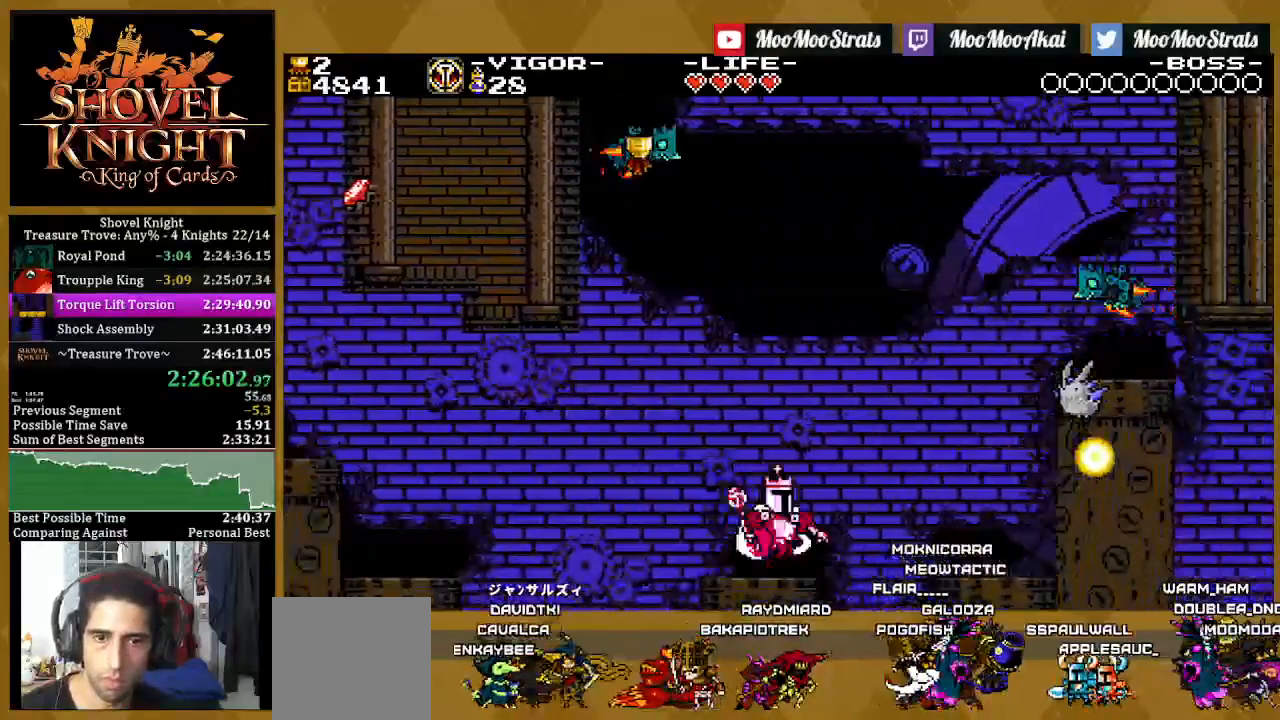
{"buttons": ["SQUARE", "DPAD_RIGHT"], "left_stick": "center", "right_stick": "center", "events": [[367, "CROSS", "up"]]}
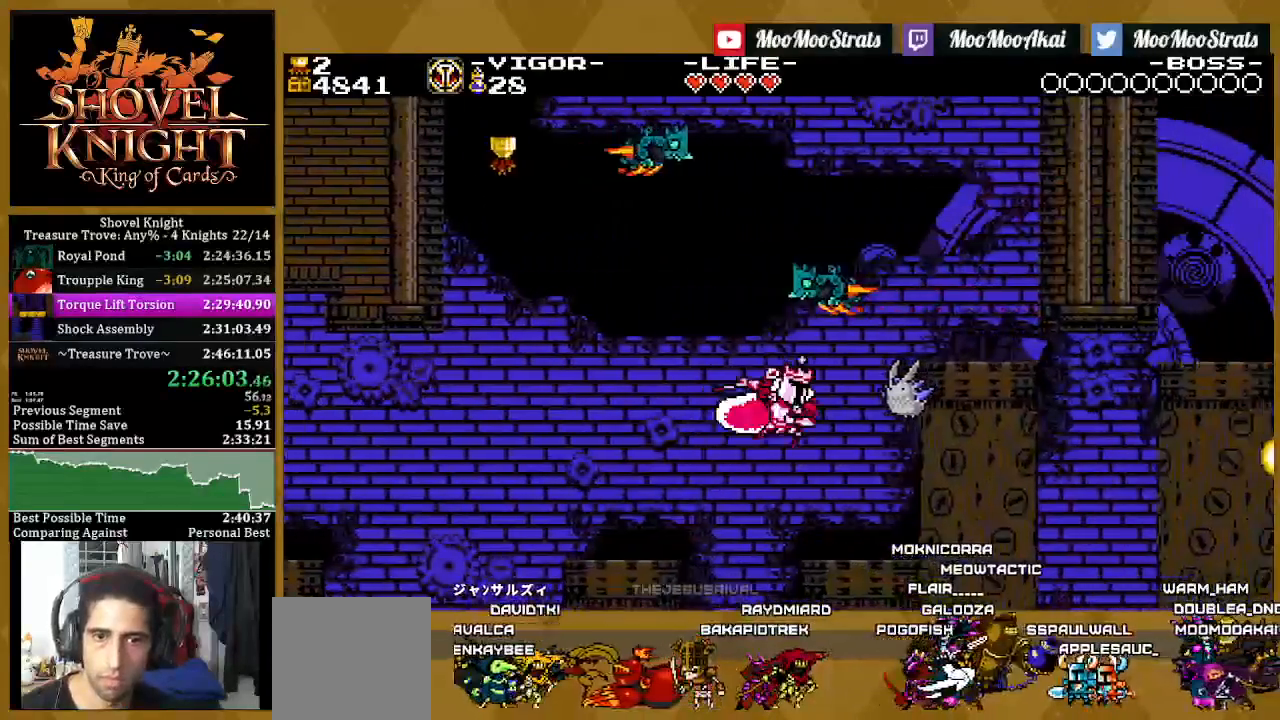
{"buttons": ["SQUARE", "DPAD_RIGHT"], "left_stick": "center", "right_stick": "center", "events": []}
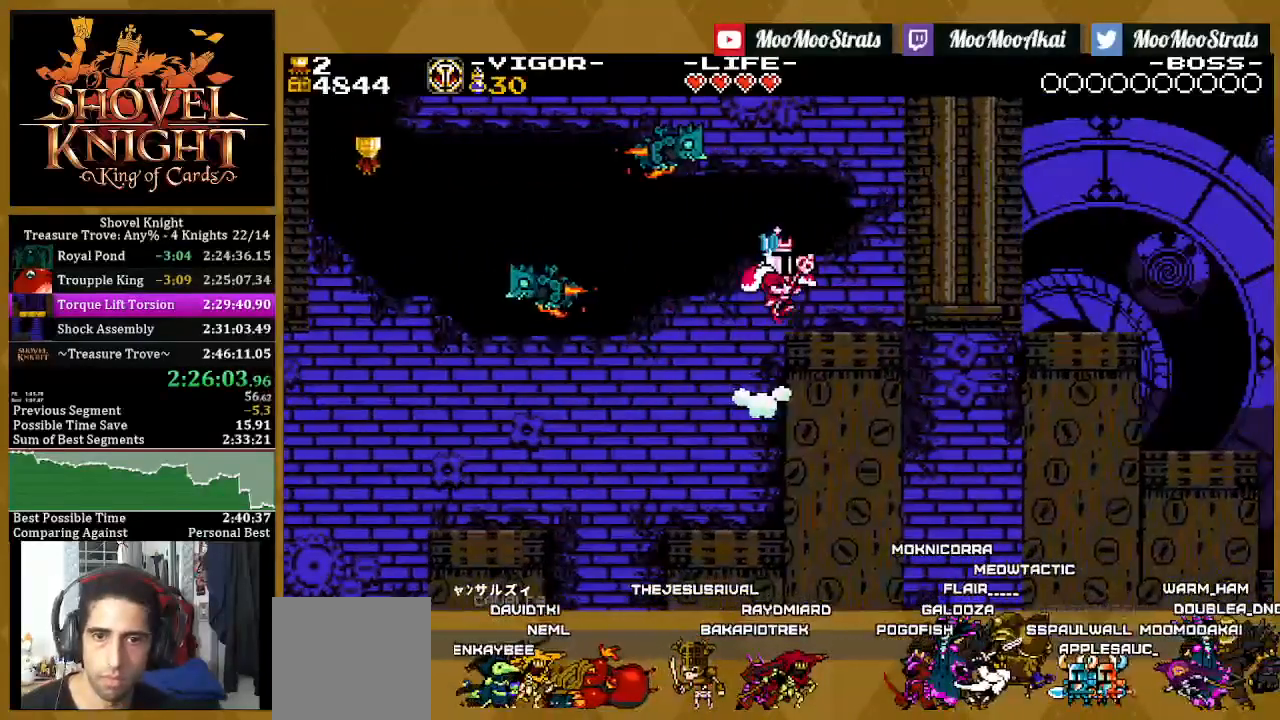
{"buttons": ["DPAD_RIGHT"], "left_stick": "center", "right_stick": "center", "events": [[17, "SQUARE", "up"]]}
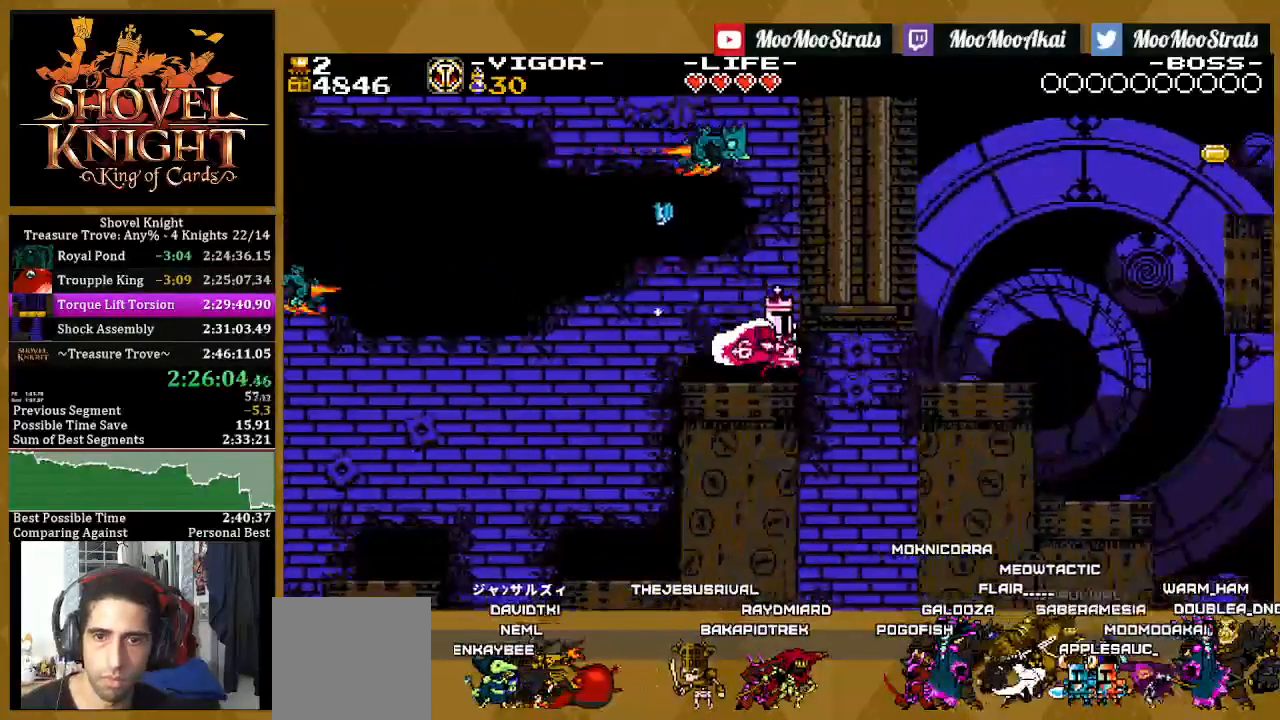
{"buttons": ["SQUARE", "DPAD_RIGHT"], "left_stick": "center", "right_stick": "center", "events": [[150, "SQUARE", "down"]]}
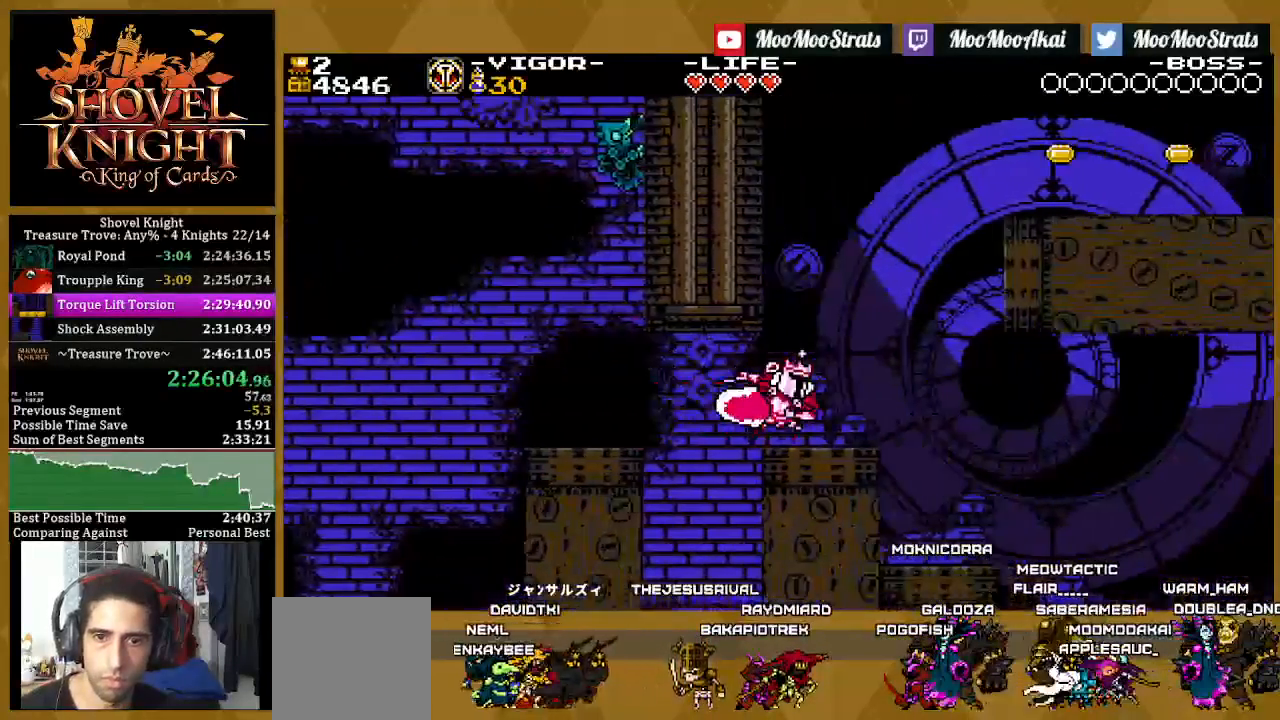
{"buttons": ["SQUARE", "DPAD_RIGHT"], "left_stick": "center", "right_stick": "center", "events": [[50, "CROSS", "down"], [417, "CROSS", "up"]]}
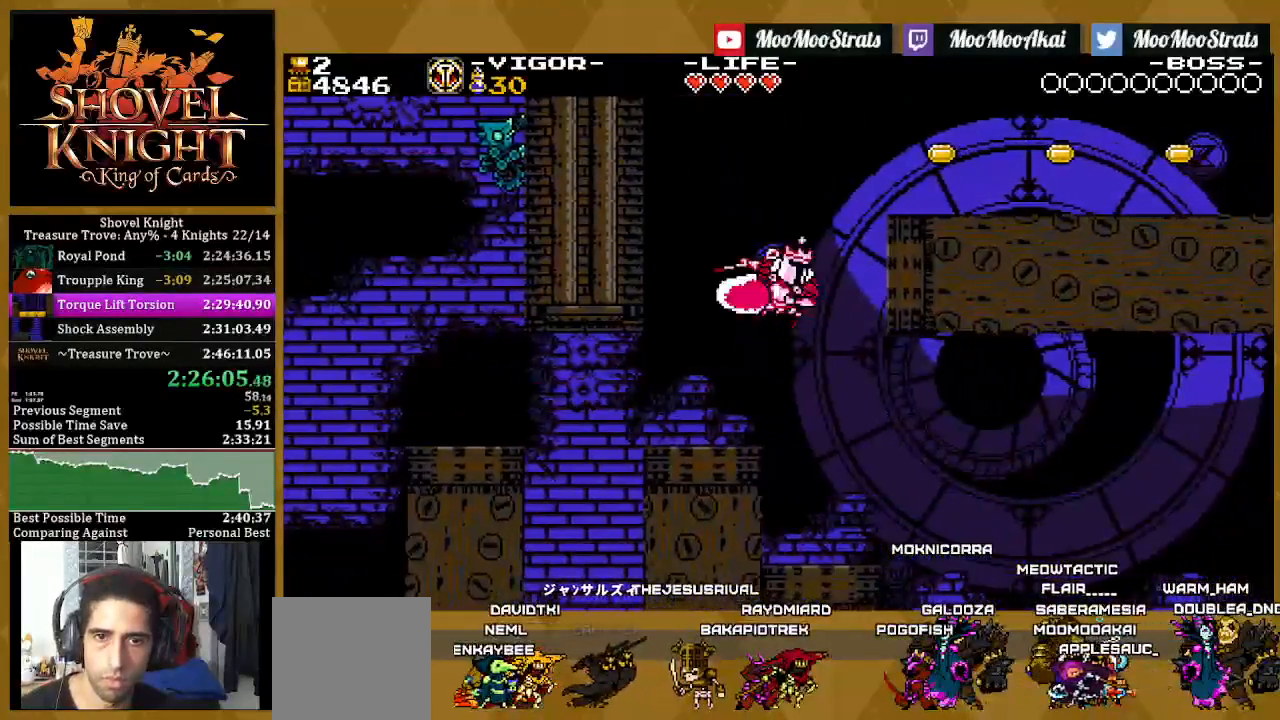
{"buttons": ["SQUARE", "DPAD_RIGHT"], "left_stick": "center", "right_stick": "center", "events": []}
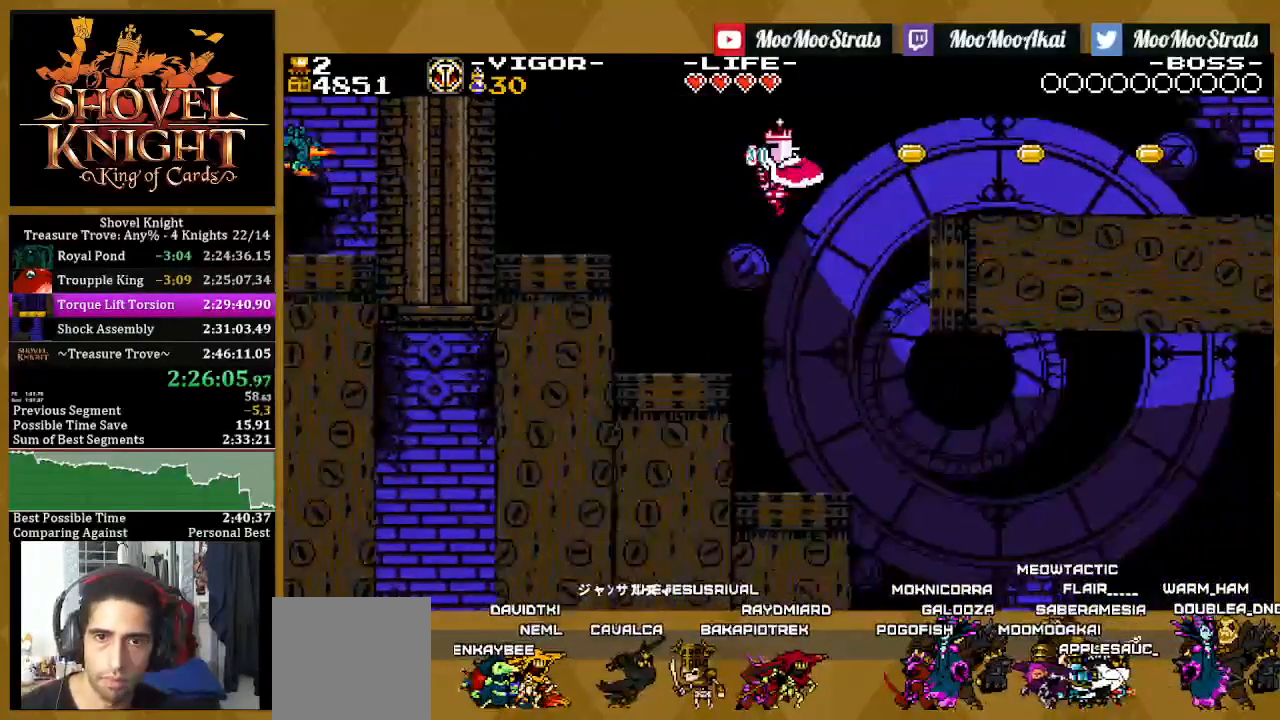
{"buttons": ["SQUARE", "DPAD_RIGHT"], "left_stick": "center", "right_stick": "center", "events": []}
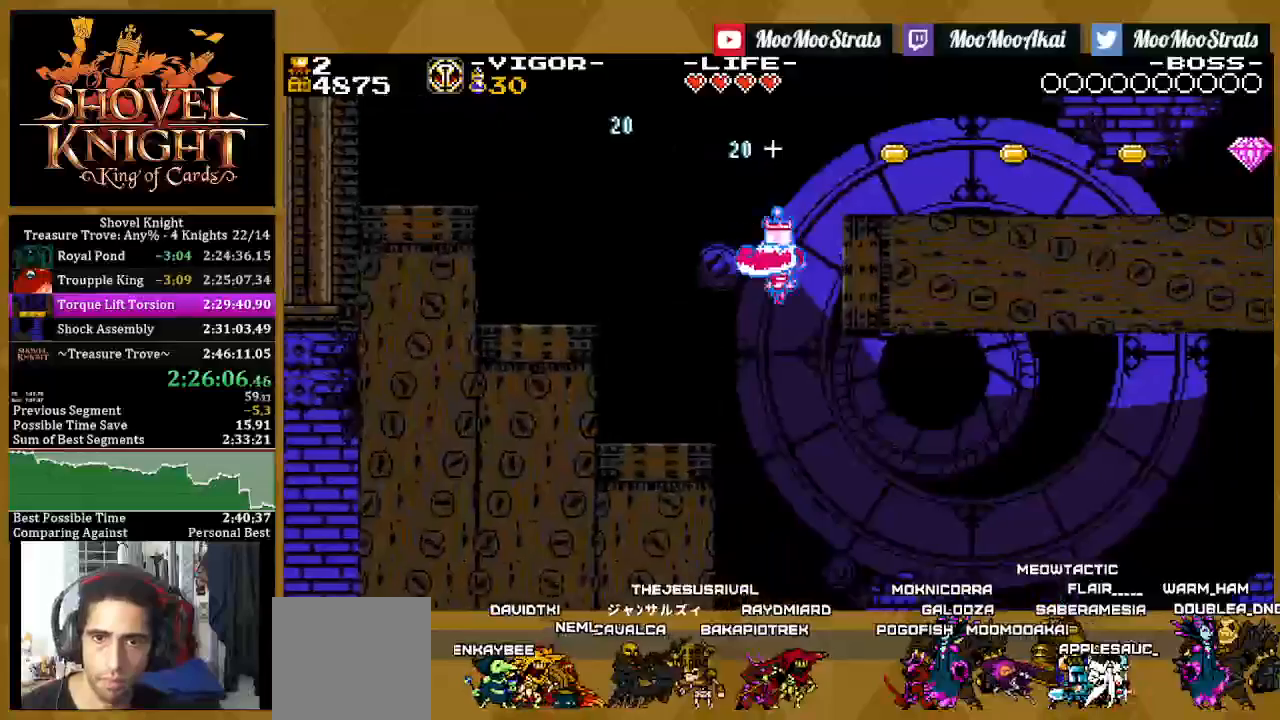
{"buttons": ["SQUARE", "DPAD_RIGHT"], "left_stick": "center", "right_stick": "center", "events": [[183, "DPAD_UP", "down"], [200, "DPAD_RIGHT", "up"], [333, "DPAD_UP", "up"], [467, "DPAD_RIGHT", "down"]]}
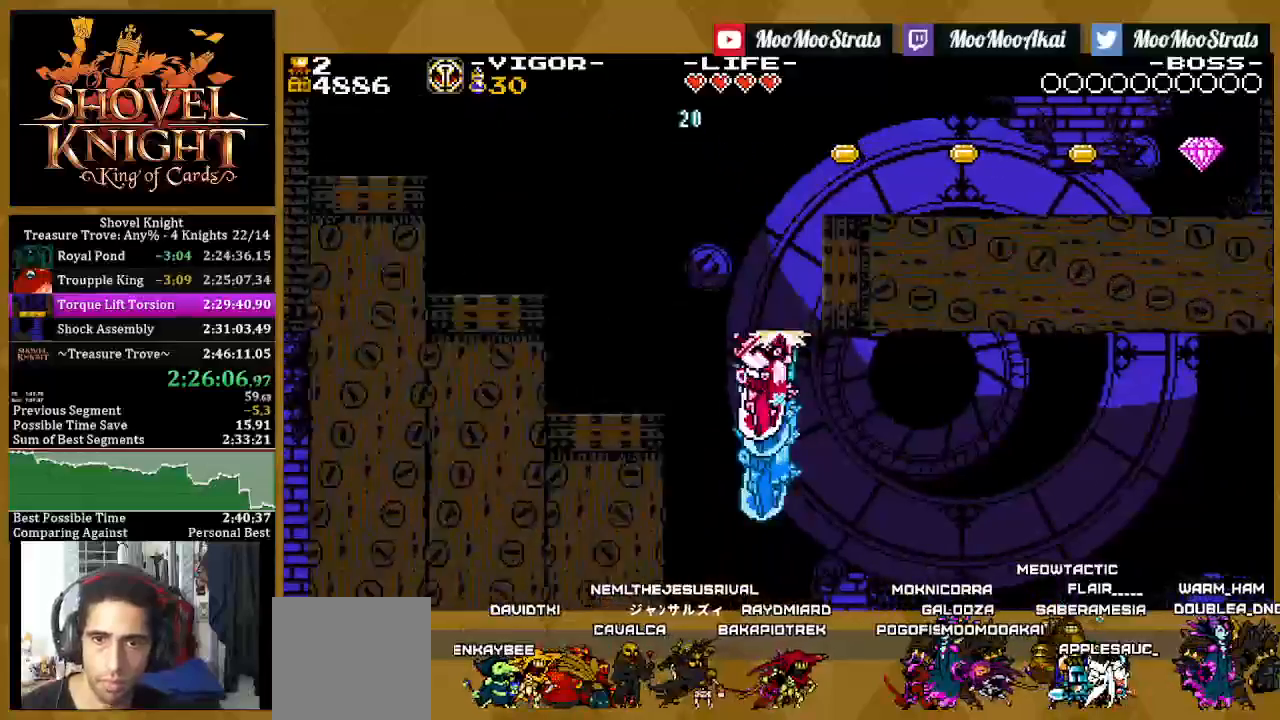
{"buttons": ["CROSS", "SQUARE", "DPAD_RIGHT"], "left_stick": "center", "right_stick": "center", "events": [[300, "DPAD_RIGHT", "up"], [350, "DPAD_RIGHT", "down"], [417, "CROSS", "down"]]}
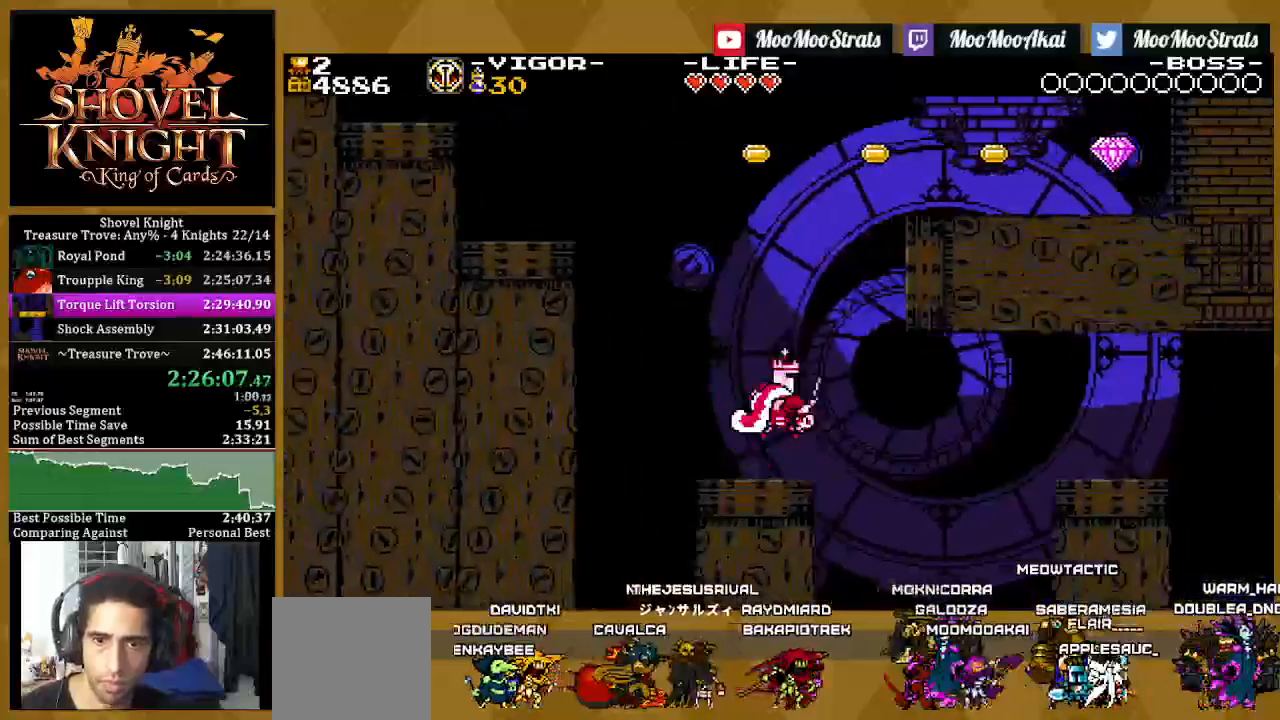
{"buttons": ["SQUARE", "DPAD_RIGHT"], "left_stick": "center", "right_stick": "center", "events": [[50, "CROSS", "up"]]}
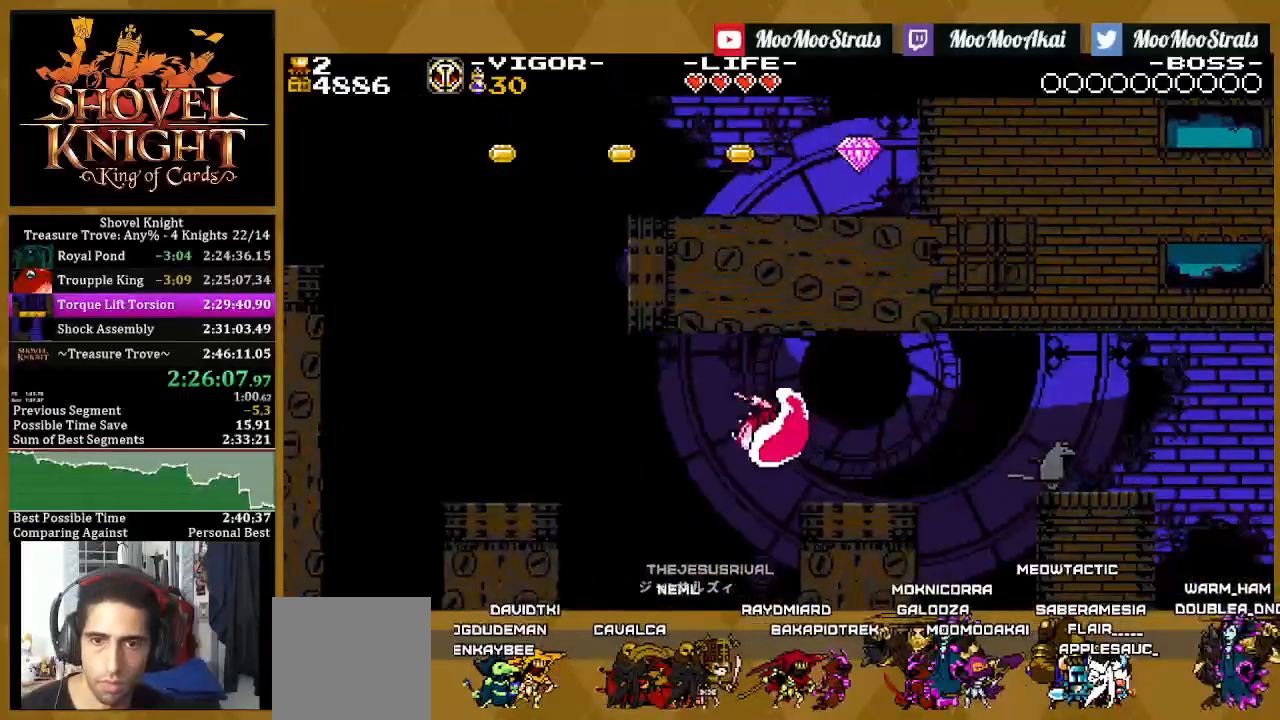
{"buttons": ["CROSS", "SQUARE", "DPAD_RIGHT"], "left_stick": "center", "right_stick": "center", "events": [[217, "CROSS", "down"]]}
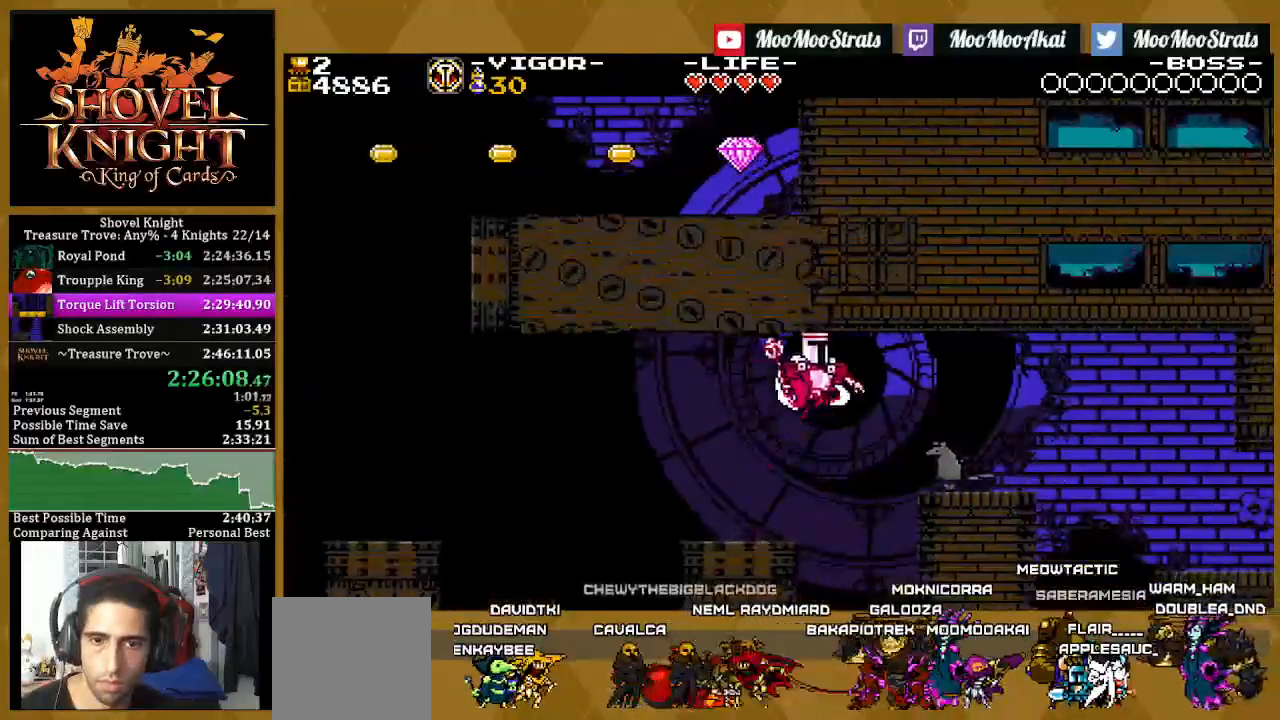
{"buttons": ["SQUARE", "DPAD_RIGHT"], "left_stick": "center", "right_stick": "center", "events": [[133, "CROSS", "up"]]}
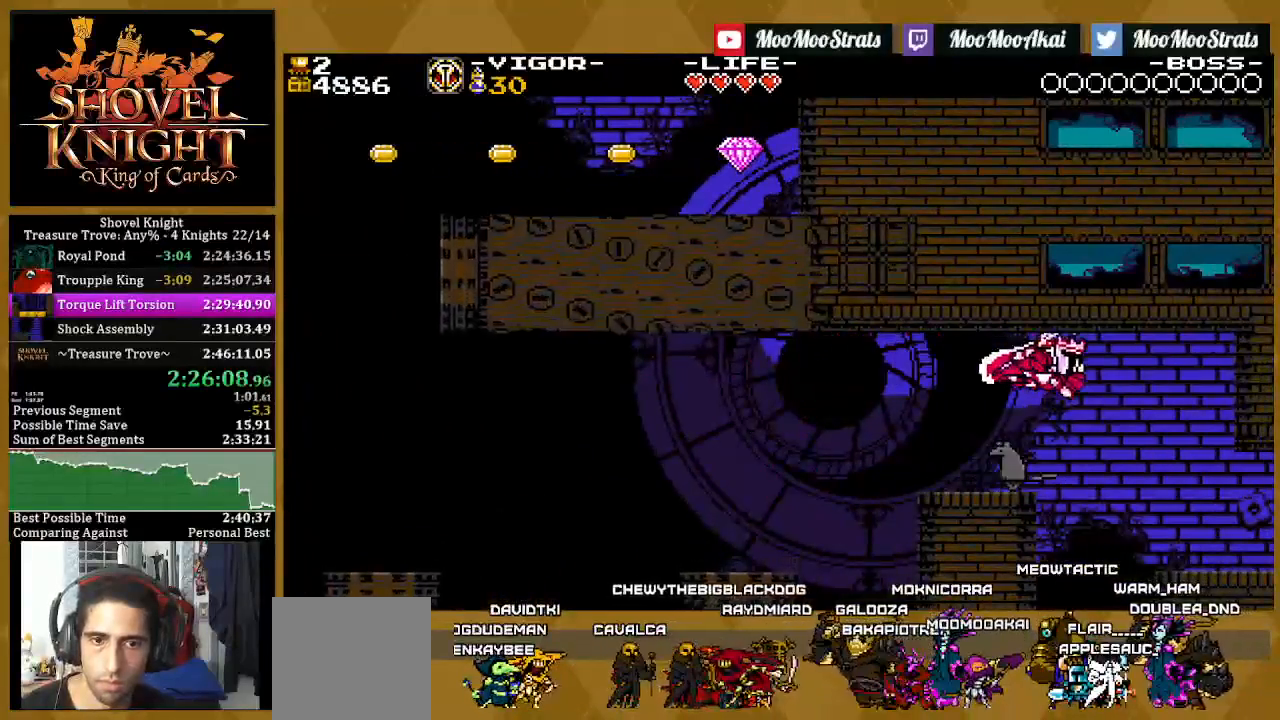
{"buttons": ["SQUARE", "DPAD_RIGHT"], "left_stick": "center", "right_stick": "center", "events": [[300, "SQUARE", "up"], [383, "SQUARE", "down"]]}
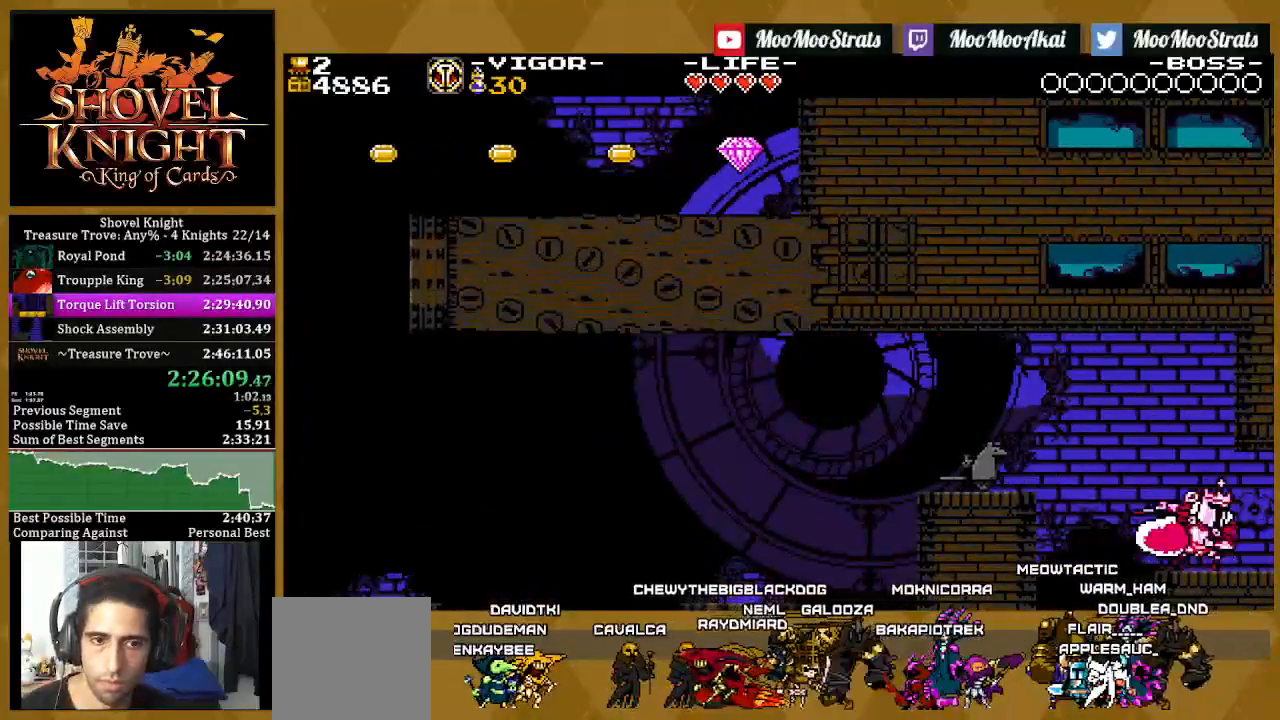
{"buttons": ["SQUARE", "DPAD_RIGHT"], "left_stick": "center", "right_stick": "center", "events": []}
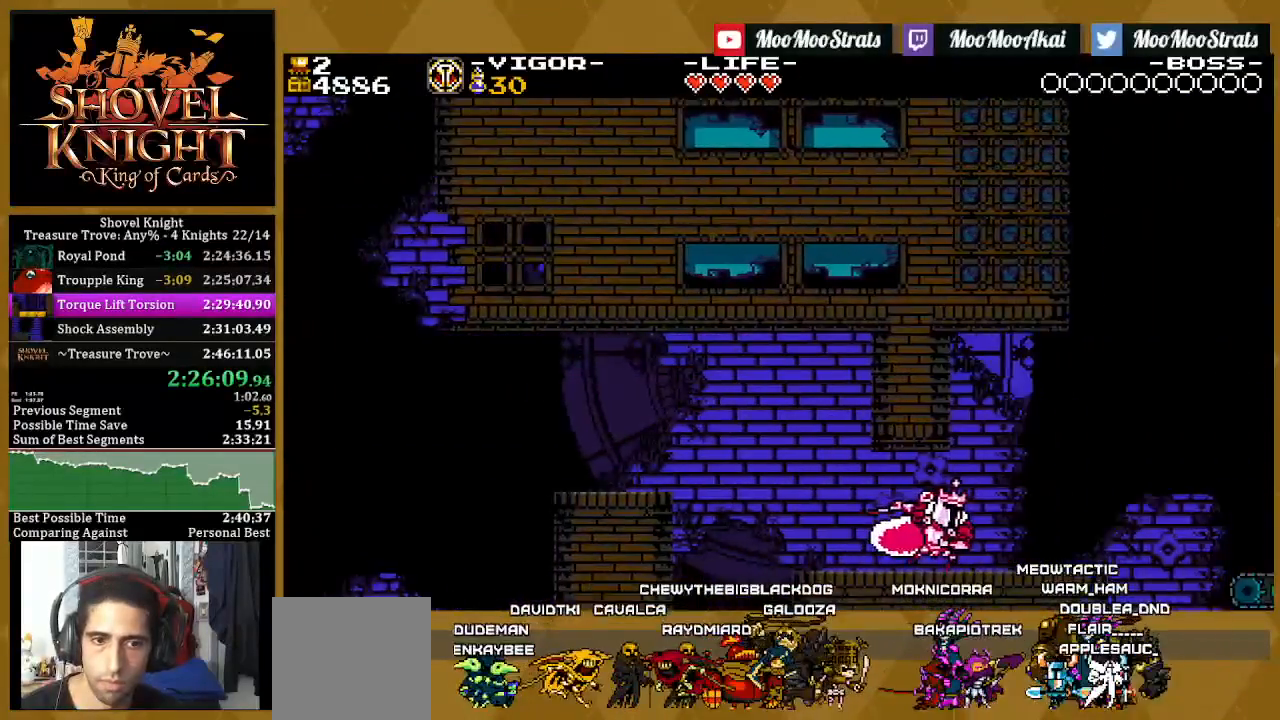
{"buttons": ["SQUARE", "DPAD_RIGHT"], "left_stick": "center", "right_stick": "center", "events": []}
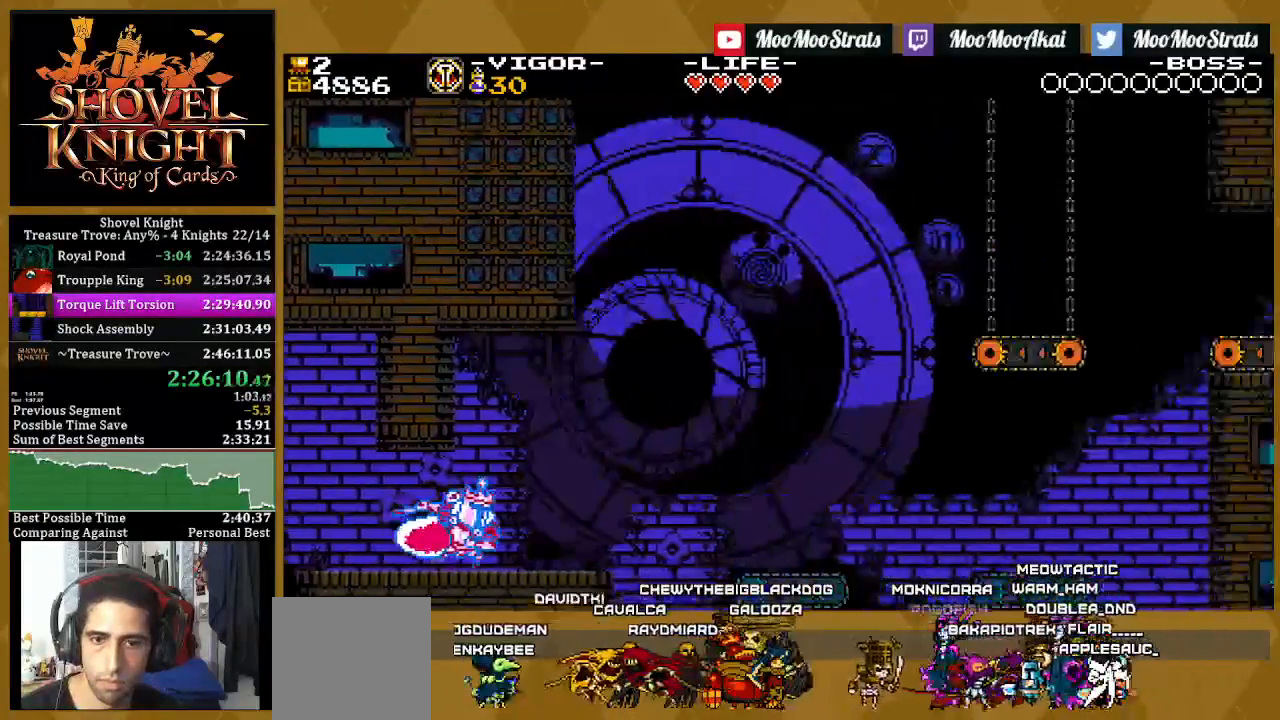
{"buttons": ["CROSS", "SQUARE", "DPAD_RIGHT"], "left_stick": "center", "right_stick": "center", "events": [[250, "CROSS", "down"]]}
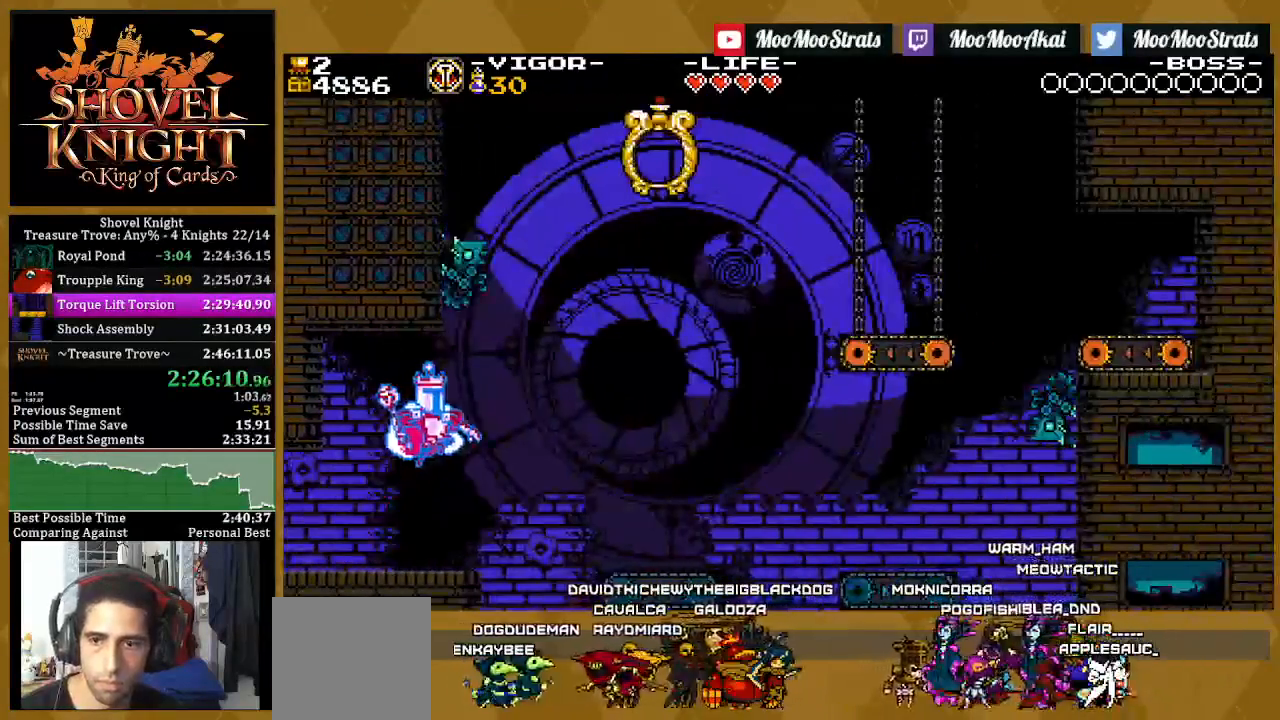
{"buttons": ["SQUARE", "DPAD_RIGHT"], "left_stick": "center", "right_stick": "center", "events": [[33, "CROSS", "up"], [117, "DPAD_UP", "down"], [317, "DPAD_RIGHT", "up"], [433, "DPAD_RIGHT", "down"], [433, "DPAD_UP", "up"]]}
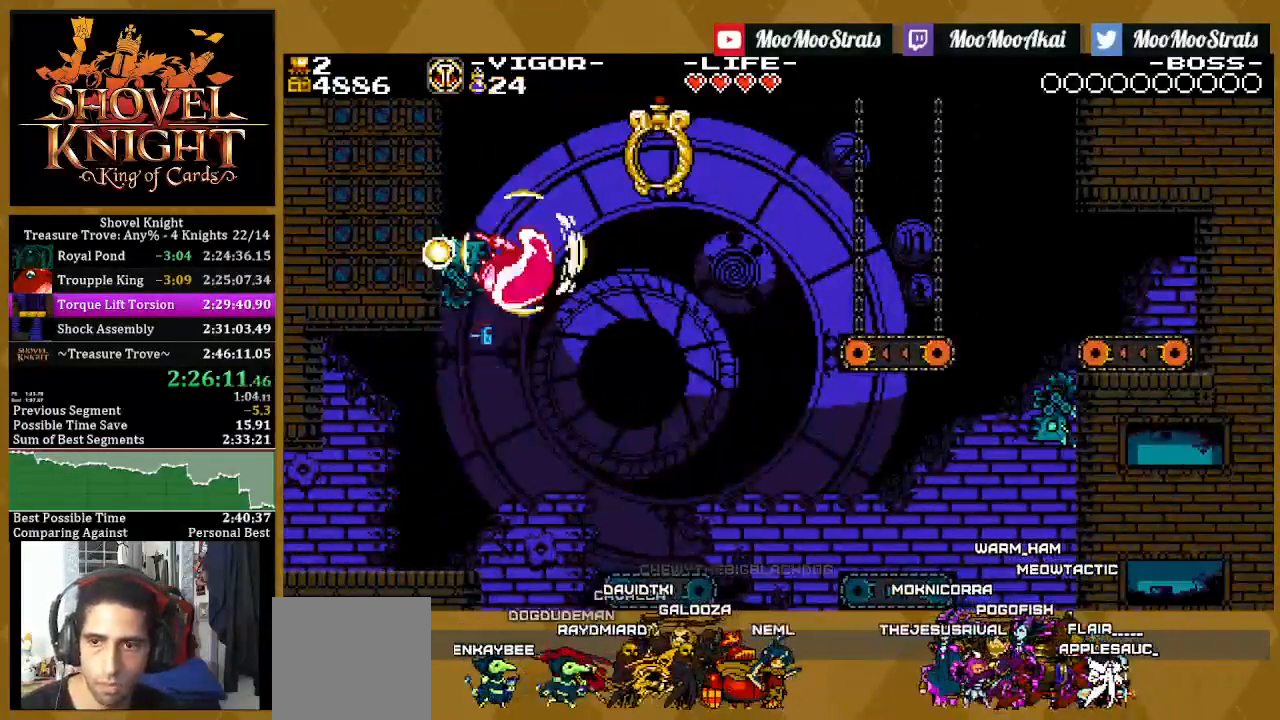
{"buttons": [], "left_stick": "center", "right_stick": "center", "events": [[383, "DPAD_RIGHT", "up"], [483, "SQUARE", "up"]]}